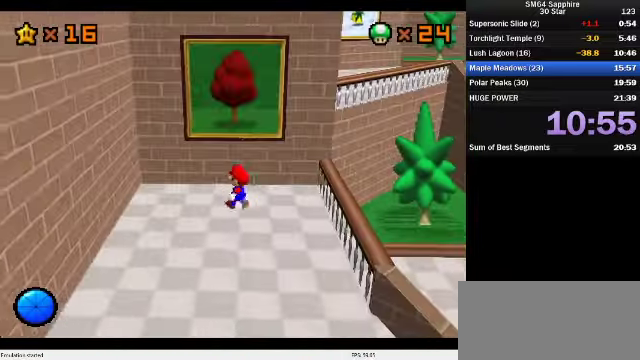
Gameplay with a controller (Nintendo layout); each line is a JSON object with the inputs held at the frame after it. "events" lists button and stick changes between this image and that frame as [ms after this image, input, new state], when the widget could be followed in between. Not read: L3 R3.
{"buttons": ["A"], "left_stick": "up", "events": [[200, "A", "down"]]}
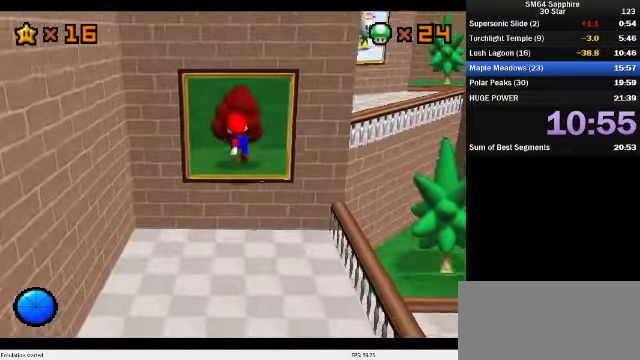
{"buttons": ["A"], "left_stick": "center", "events": [[133, "A", "up"], [433, "left_stick", "center"], [500, "A", "down"]]}
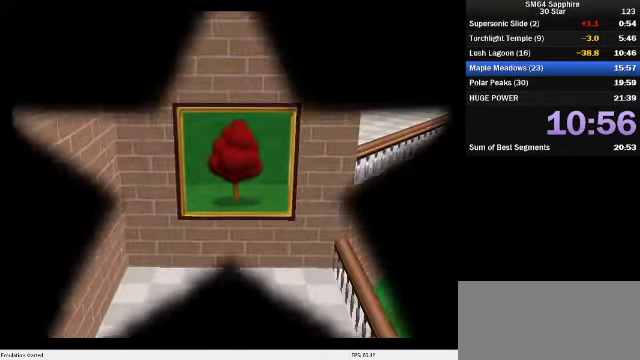
{"buttons": [], "left_stick": "center", "events": [[66, "A", "up"], [166, "A", "down"], [233, "A", "up"]]}
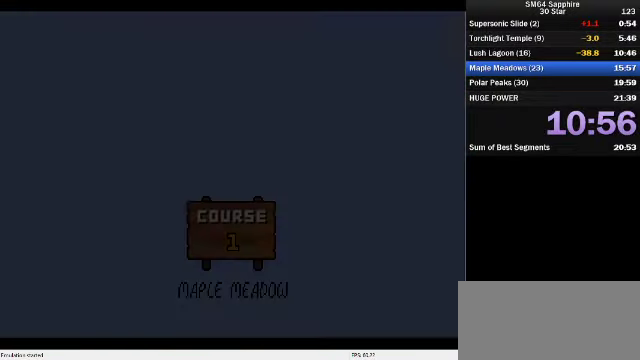
{"buttons": [], "left_stick": "center", "events": [[366, "A", "down"], [466, "A", "up"]]}
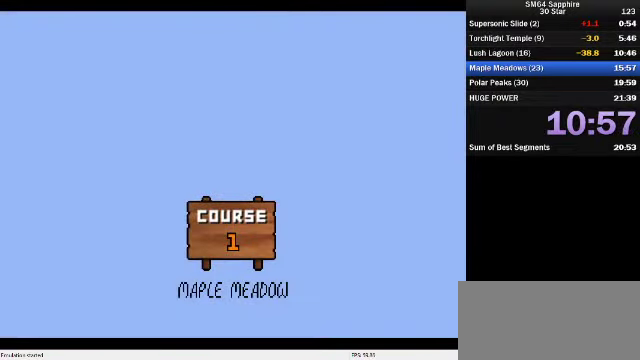
{"buttons": ["A"], "left_stick": "center", "events": [[166, "A", "down"], [233, "A", "up"], [300, "A", "down"], [366, "A", "up"], [466, "A", "down"]]}
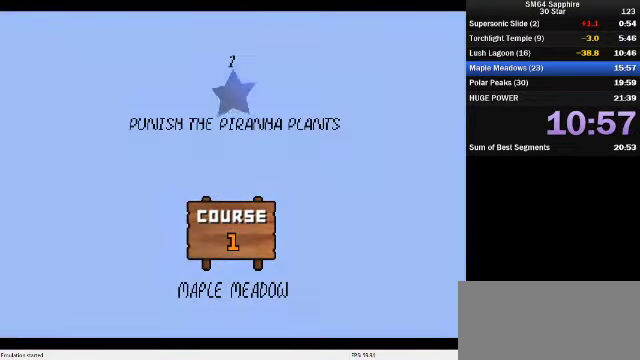
{"buttons": [], "left_stick": "center", "events": [[33, "A", "up"], [100, "A", "down"], [166, "A", "up"], [333, "A", "down"], [400, "A", "up"]]}
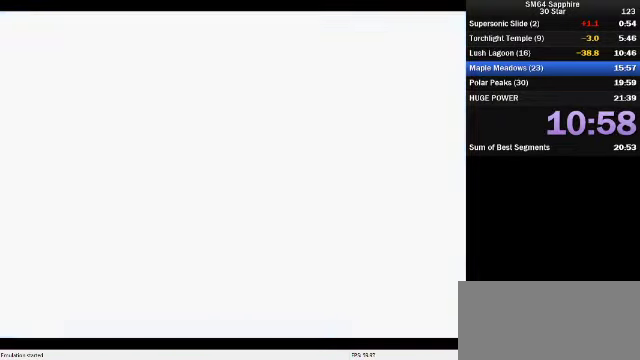
{"buttons": [], "left_stick": "center", "events": []}
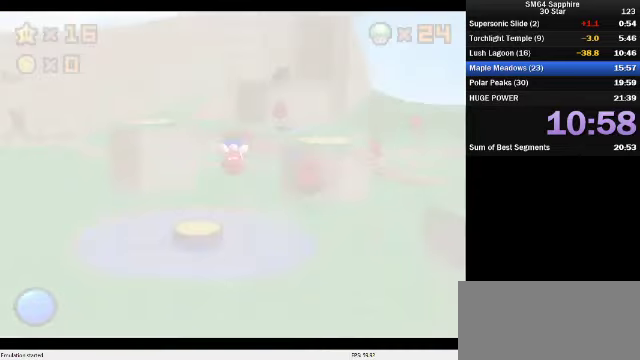
{"buttons": ["C_DOWN", "C_LEFT"], "left_stick": "up-right", "events": [[300, "left_stick", "up-right"], [434, "C_DOWN", "down"], [434, "C_LEFT", "down"]]}
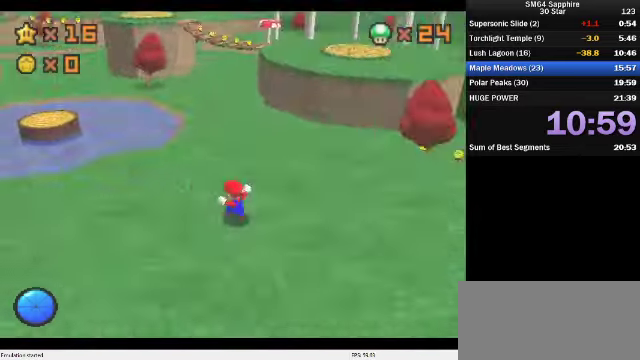
{"buttons": [], "left_stick": "up", "events": [[34, "C_DOWN", "up"], [34, "C_LEFT", "up"], [500, "left_stick", "up"]]}
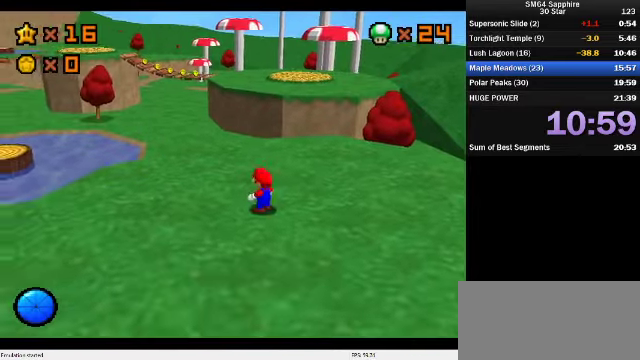
{"buttons": [], "left_stick": "up", "events": [[334, "A", "down"], [500, "A", "up"]]}
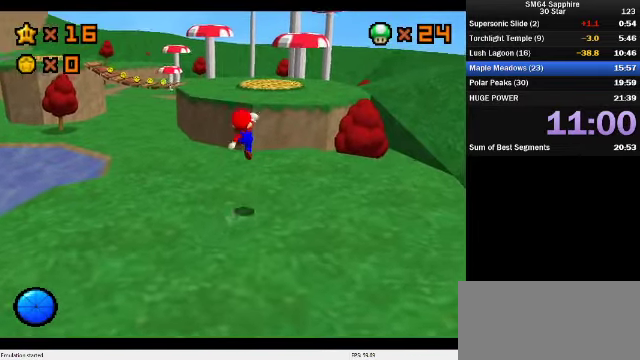
{"buttons": ["A"], "left_stick": "up-right", "events": [[167, "left_stick", "up-right"], [334, "B", "down"], [400, "B", "up"], [500, "A", "down"]]}
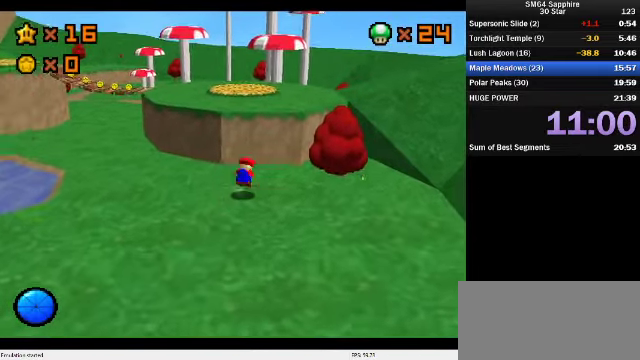
{"buttons": [], "left_stick": "up-right", "events": [[34, "B", "down"], [167, "A", "up"], [167, "B", "up"]]}
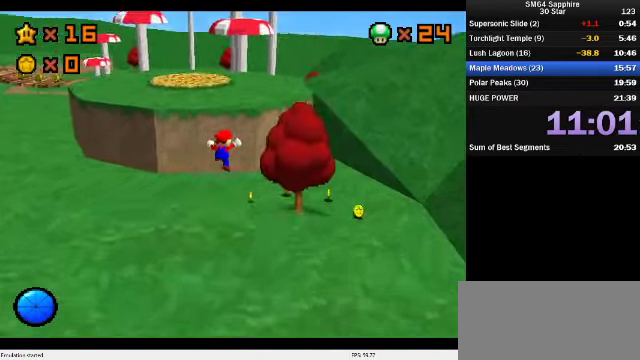
{"buttons": [], "left_stick": "right", "events": [[167, "C_DOWN", "down"], [167, "C_RIGHT", "down"], [334, "C_DOWN", "up"], [334, "C_RIGHT", "up"], [434, "left_stick", "right"]]}
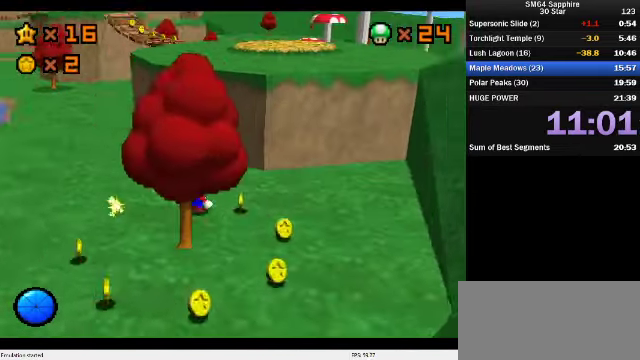
{"buttons": [], "left_stick": "down-left", "events": [[134, "left_stick", "down-right"], [300, "left_stick", "down"], [467, "left_stick", "down-left"]]}
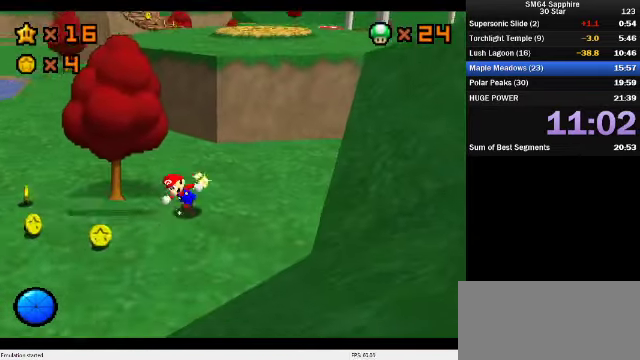
{"buttons": [], "left_stick": "up-left", "events": [[200, "left_stick", "left"], [434, "left_stick", "up-left"]]}
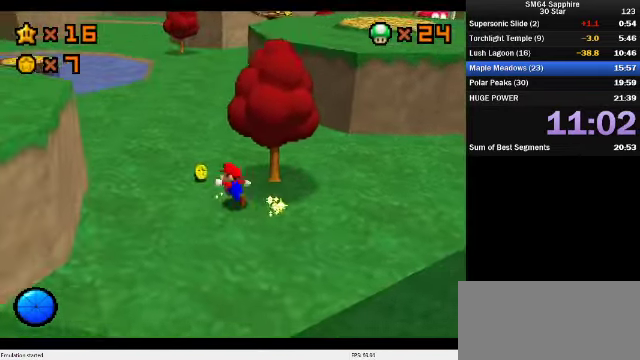
{"buttons": [], "left_stick": "up-right", "events": [[100, "left_stick", "up"], [200, "left_stick", "up-right"], [334, "A", "down"], [367, "B", "down"], [467, "A", "up"], [467, "B", "up"]]}
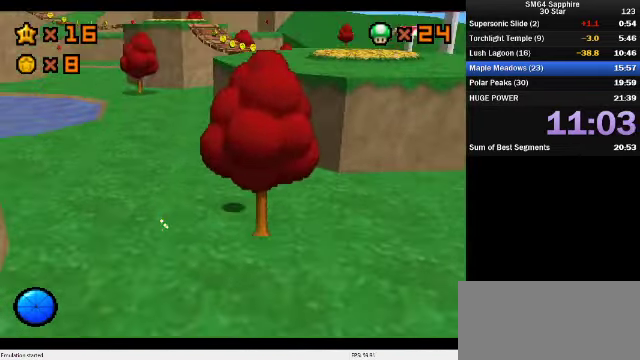
{"buttons": ["A"], "left_stick": "up-right", "events": [[34, "C_DOWN", "down"], [34, "C_LEFT", "down"], [34, "left_stick", "right"], [134, "left_stick", "down-right"], [200, "left_stick", "right"], [234, "C_DOWN", "up"], [234, "C_LEFT", "up"], [267, "left_stick", "up-right"], [334, "A", "down"]]}
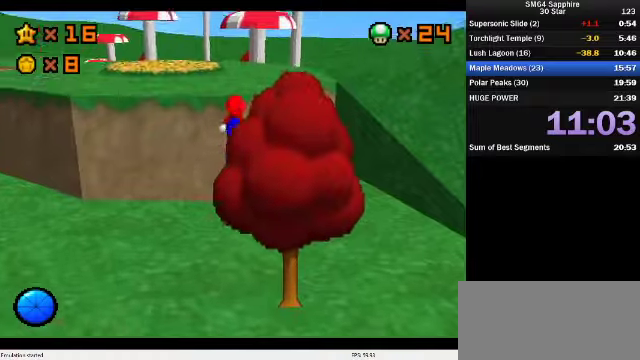
{"buttons": [], "left_stick": "up", "events": [[233, "B", "down"], [267, "left_stick", "up"], [367, "A", "up"], [367, "B", "up"]]}
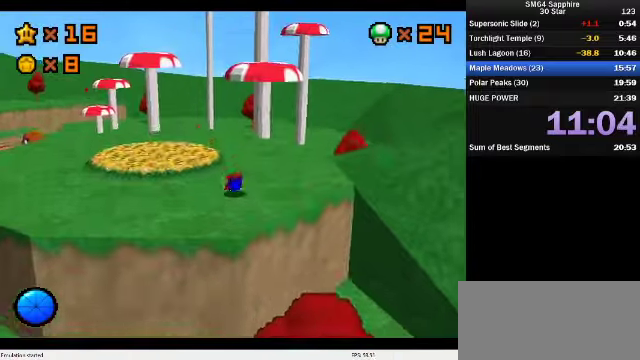
{"buttons": ["C_DOWN", "C_RIGHT"], "left_stick": "up-right", "events": [[33, "A", "down"], [100, "B", "down"], [167, "left_stick", "up-right"], [233, "A", "up"], [233, "B", "up"], [333, "C_DOWN", "down"], [333, "C_RIGHT", "down"]]}
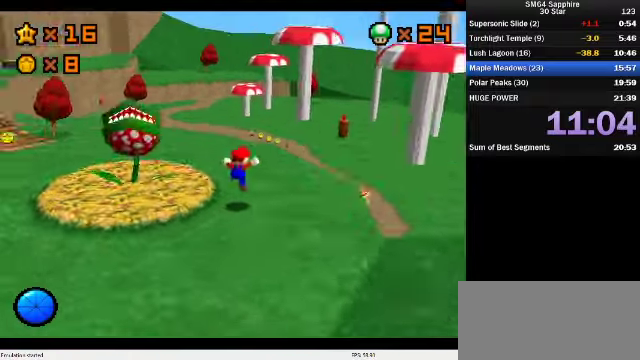
{"buttons": [], "left_stick": "up-right", "events": [[33, "C_DOWN", "up"], [33, "C_RIGHT", "up"]]}
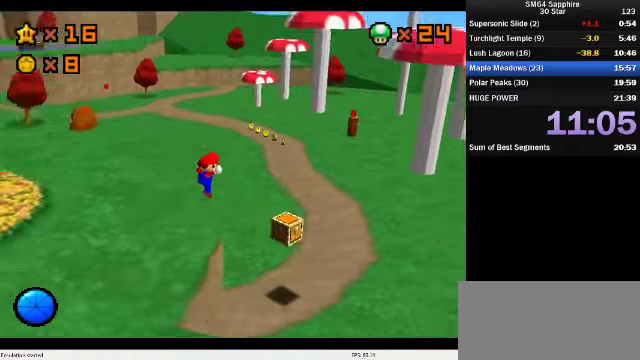
{"buttons": ["Z"], "left_stick": "up", "events": [[367, "left_stick", "up"], [500, "Z", "down"]]}
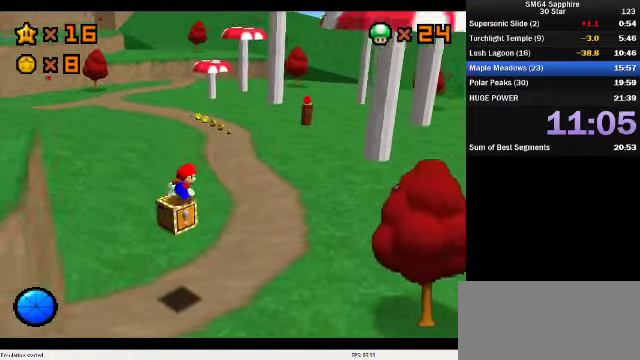
{"buttons": [], "left_stick": "down-left", "events": [[67, "left_stick", "center"], [100, "Z", "up"], [333, "left_stick", "down-left"]]}
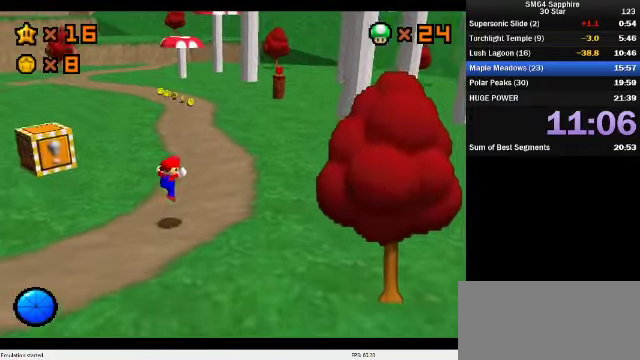
{"buttons": [], "left_stick": "down", "events": [[133, "left_stick", "down"]]}
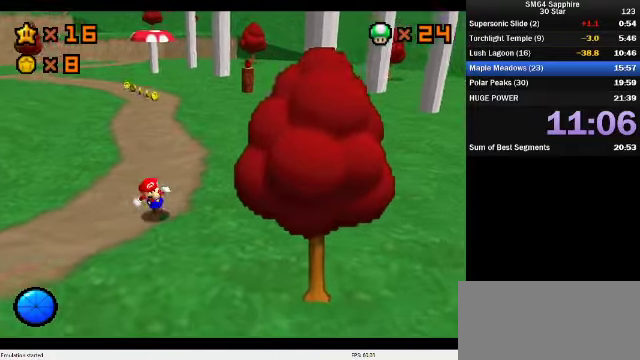
{"buttons": [], "left_stick": "left", "events": [[33, "left_stick", "down-left"], [267, "left_stick", "left"]]}
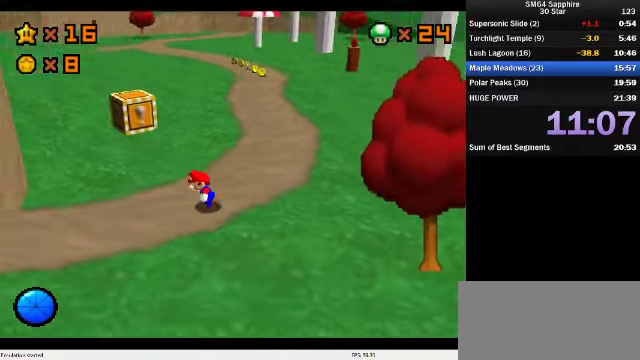
{"buttons": [], "left_stick": "right", "events": [[100, "A", "down"], [200, "left_stick", "right"], [267, "left_stick", "center"], [367, "A", "up"], [500, "left_stick", "right"]]}
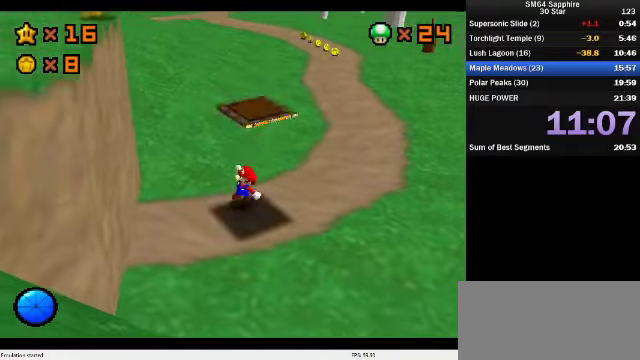
{"buttons": ["A", "B"], "left_stick": "down-left", "events": [[100, "A", "down"], [267, "left_stick", "down-right"], [367, "left_stick", "down"], [400, "B", "down"], [500, "left_stick", "down-left"]]}
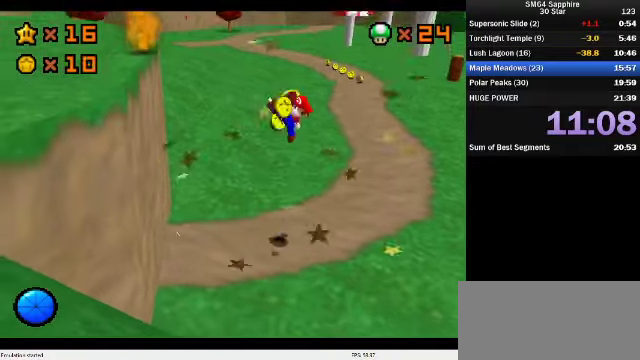
{"buttons": [], "left_stick": "up-left", "events": [[67, "A", "up"], [67, "B", "up"], [67, "left_stick", "left"], [433, "left_stick", "up-left"]]}